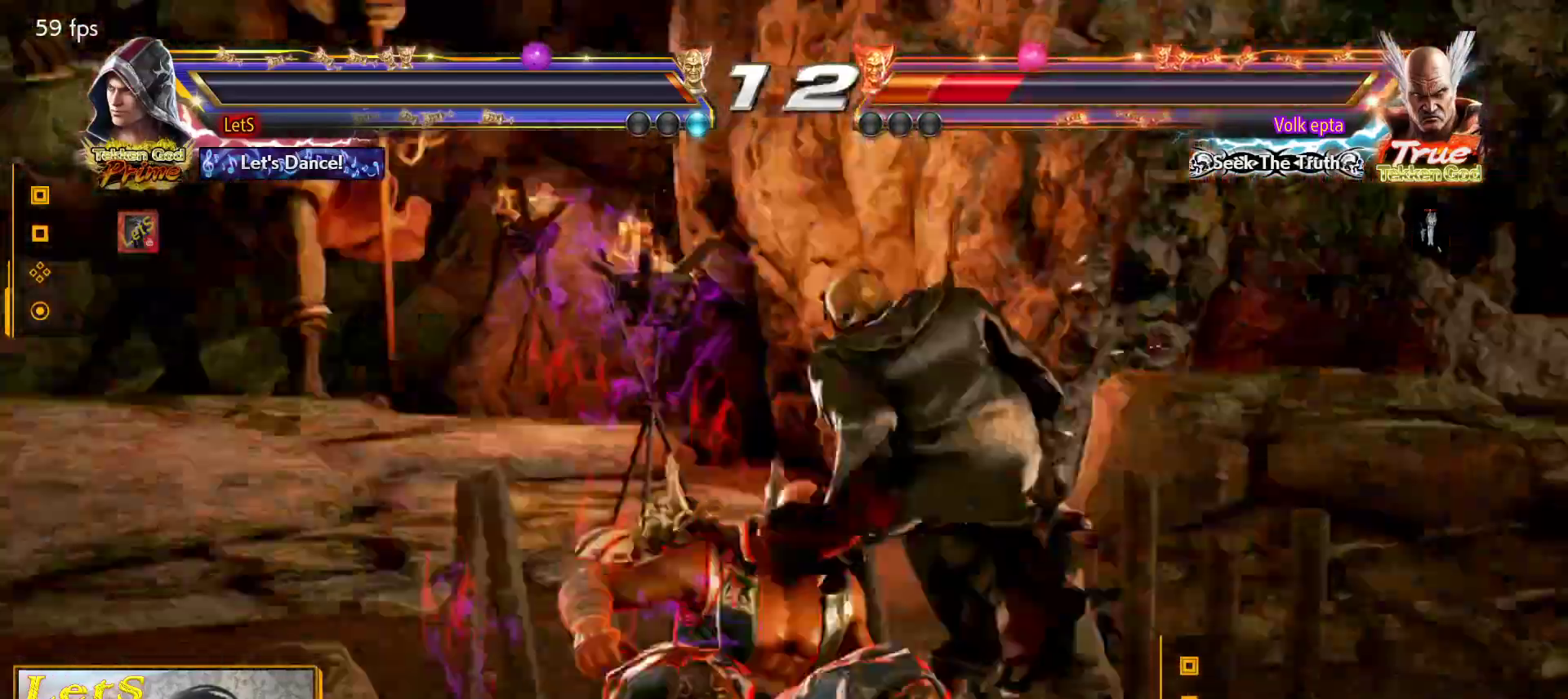
Gameplay with a controller (PlayStation layout); each line is a JSON object with the inputs held at the frame after it. "events" lists button and stick changes between this image and that frame as [ms after this image, input, new state], when the widget could be followed in between.
{"buttons": ["DPAD_RIGHT"], "left_stick": "center", "right_stick": "center", "events": [[467, "DPAD_RIGHT", "down"]]}
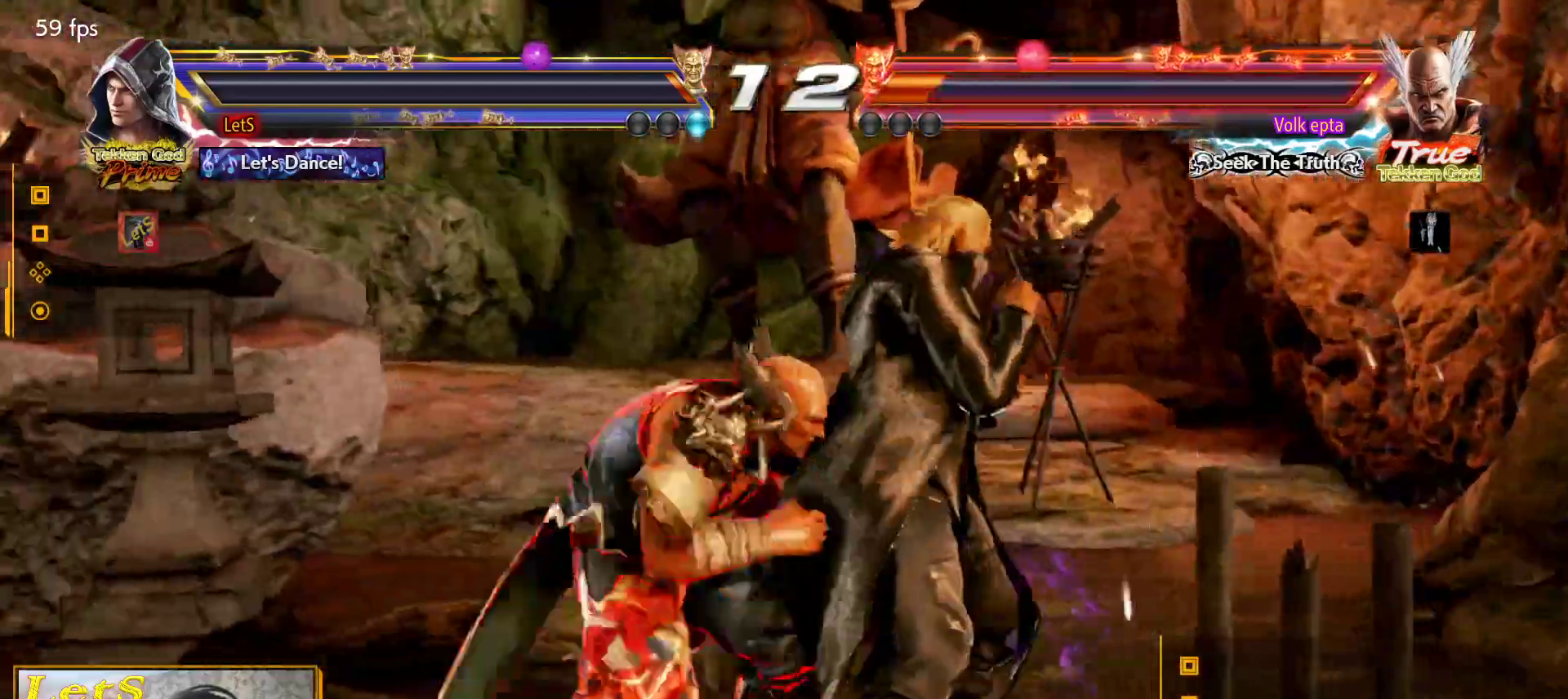
{"buttons": ["DPAD_RIGHT"], "left_stick": "center", "right_stick": "center", "events": [[33, "DPAD_RIGHT", "up"], [67, "DPAD_RIGHT", "down"]]}
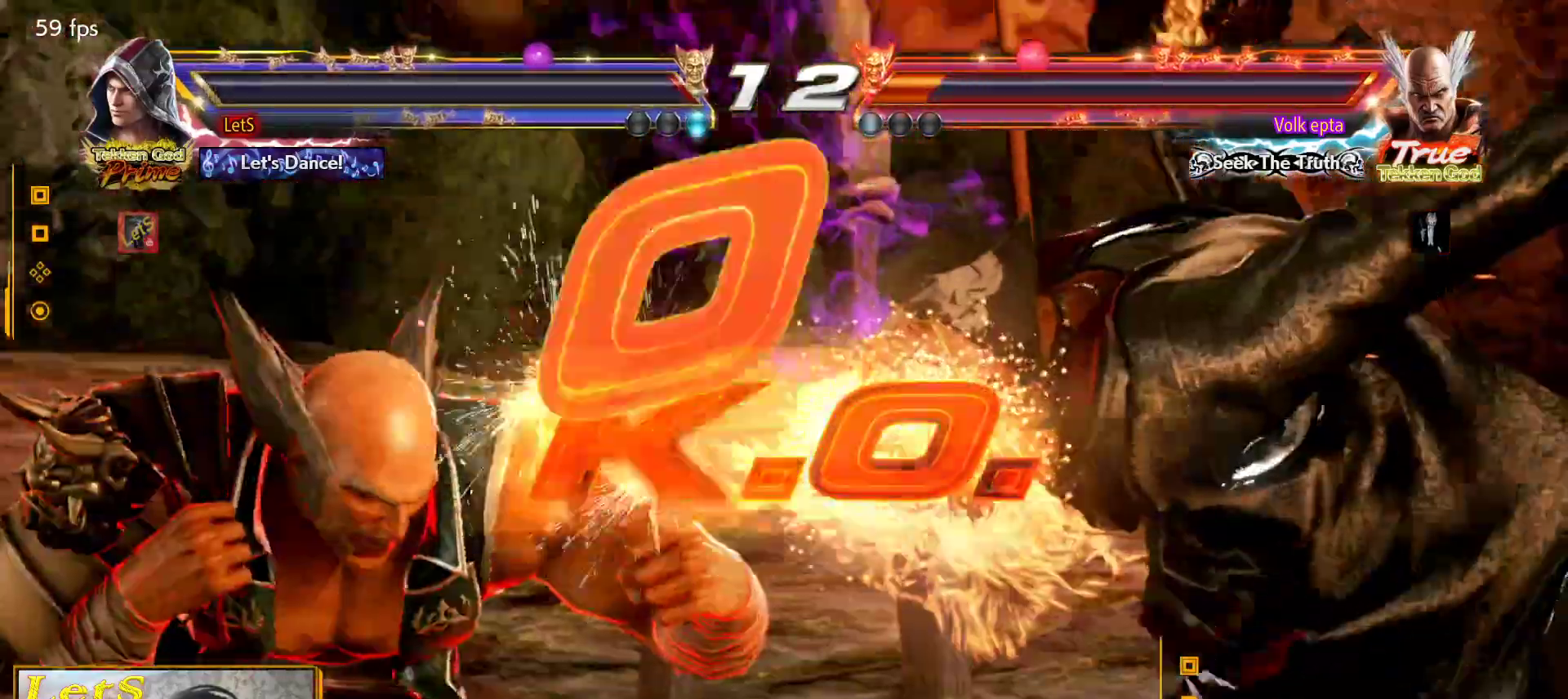
{"buttons": ["START"], "left_stick": "center", "right_stick": "center", "events": [[100, "DPAD_RIGHT", "up"], [267, "START", "down"], [367, "START", "up"], [467, "START", "down"]]}
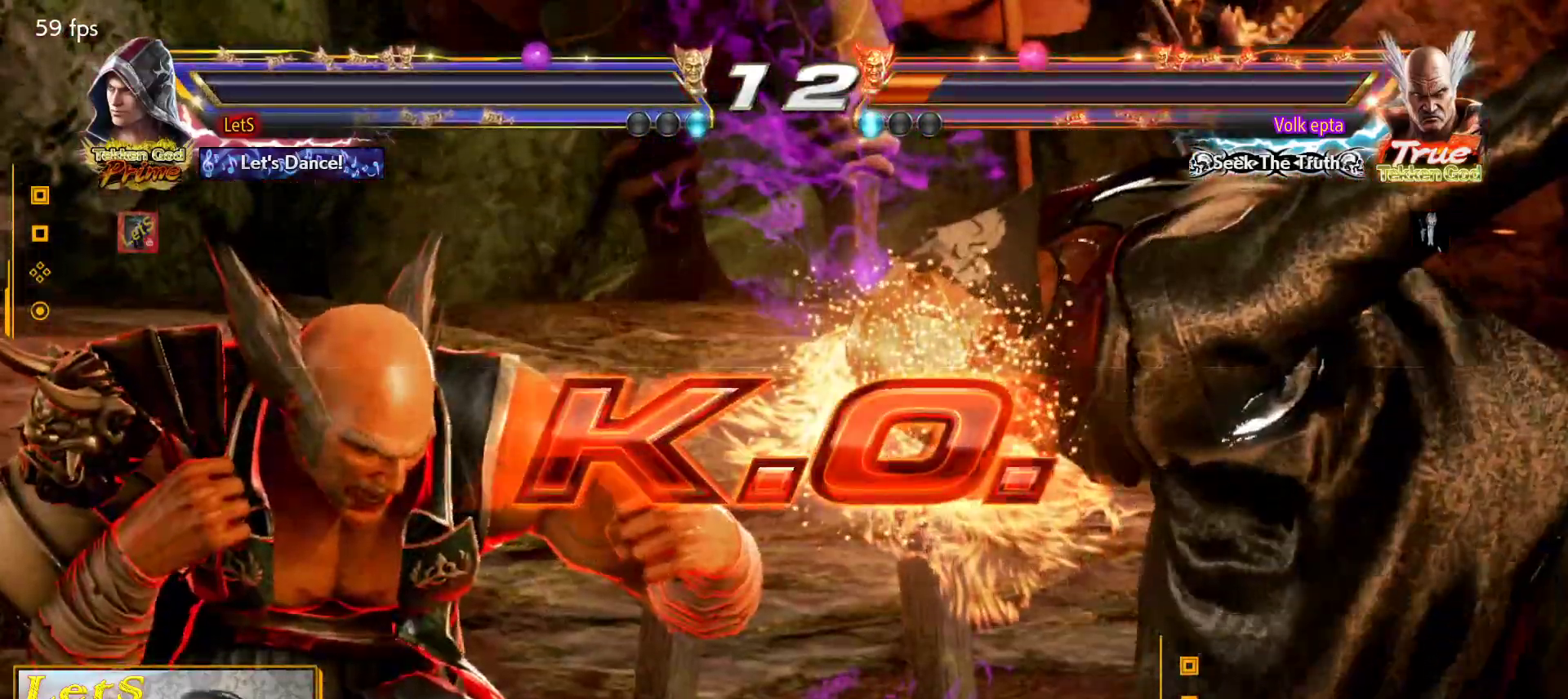
{"buttons": ["START"], "left_stick": "center", "right_stick": "center", "events": [[200, "START", "up"], [267, "START", "down"], [367, "START", "up"], [467, "START", "down"]]}
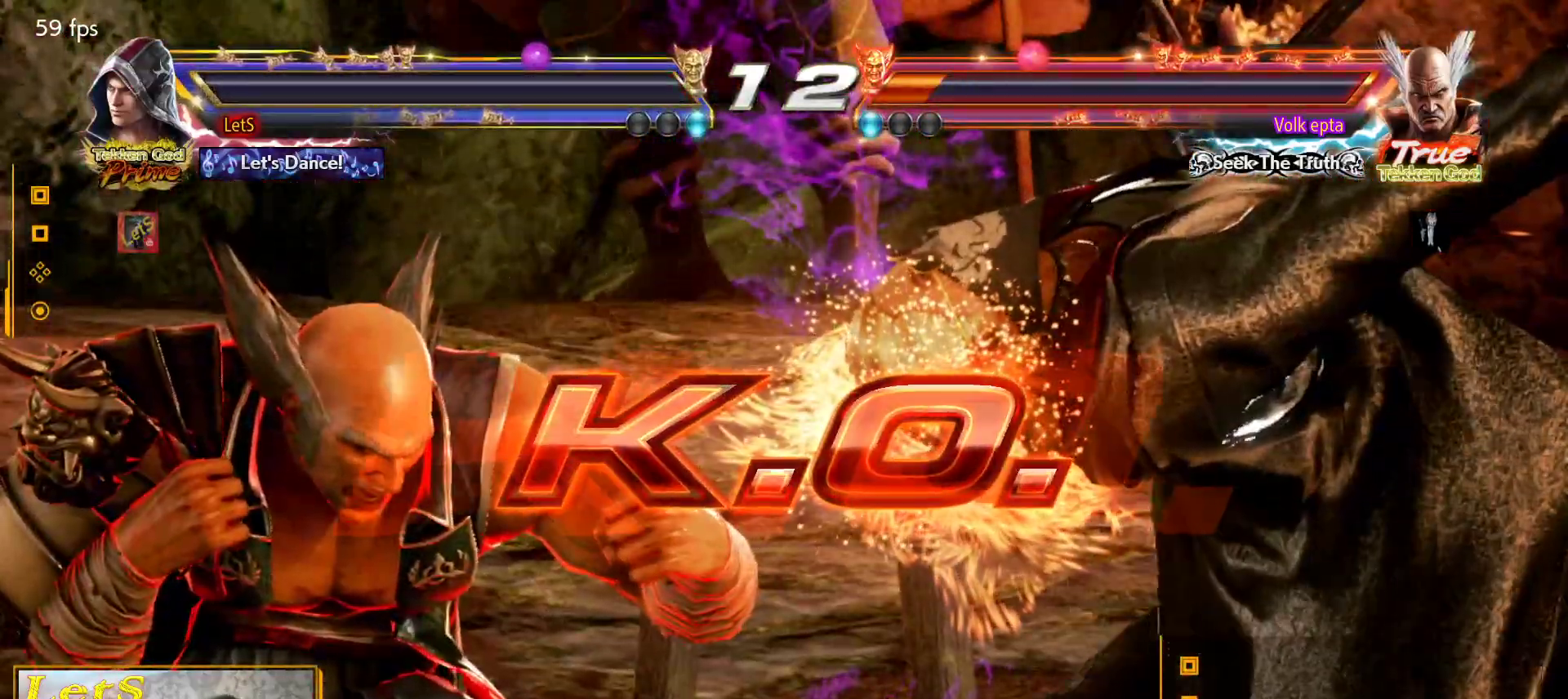
{"buttons": ["START"], "left_stick": "center", "right_stick": "center", "events": [[67, "START", "up"], [133, "START", "down"], [233, "START", "up"], [300, "START", "down"], [400, "START", "up"], [500, "START", "down"]]}
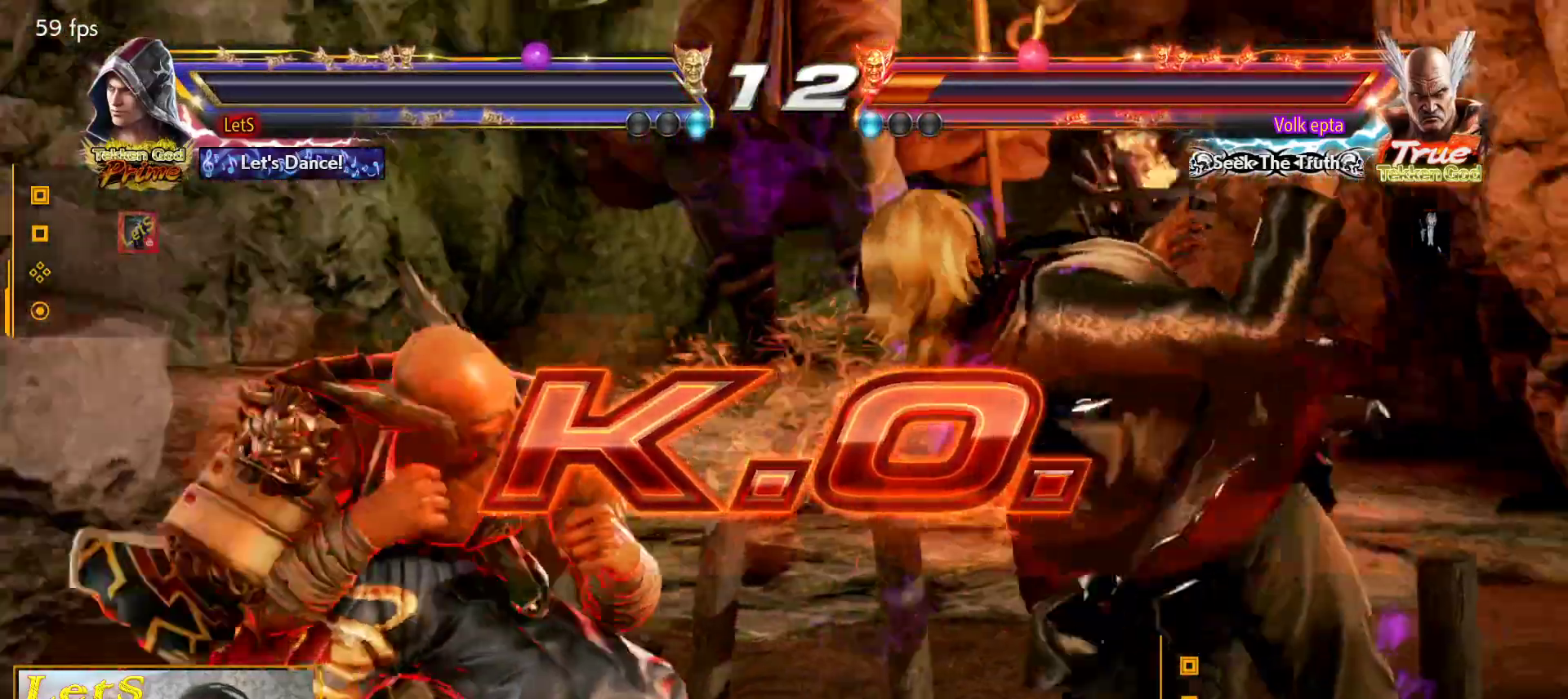
{"buttons": ["START"], "left_stick": "center", "right_stick": "center", "events": [[100, "START", "up"], [167, "START", "down"], [267, "START", "up"], [333, "START", "down"], [433, "START", "up"], [500, "START", "down"]]}
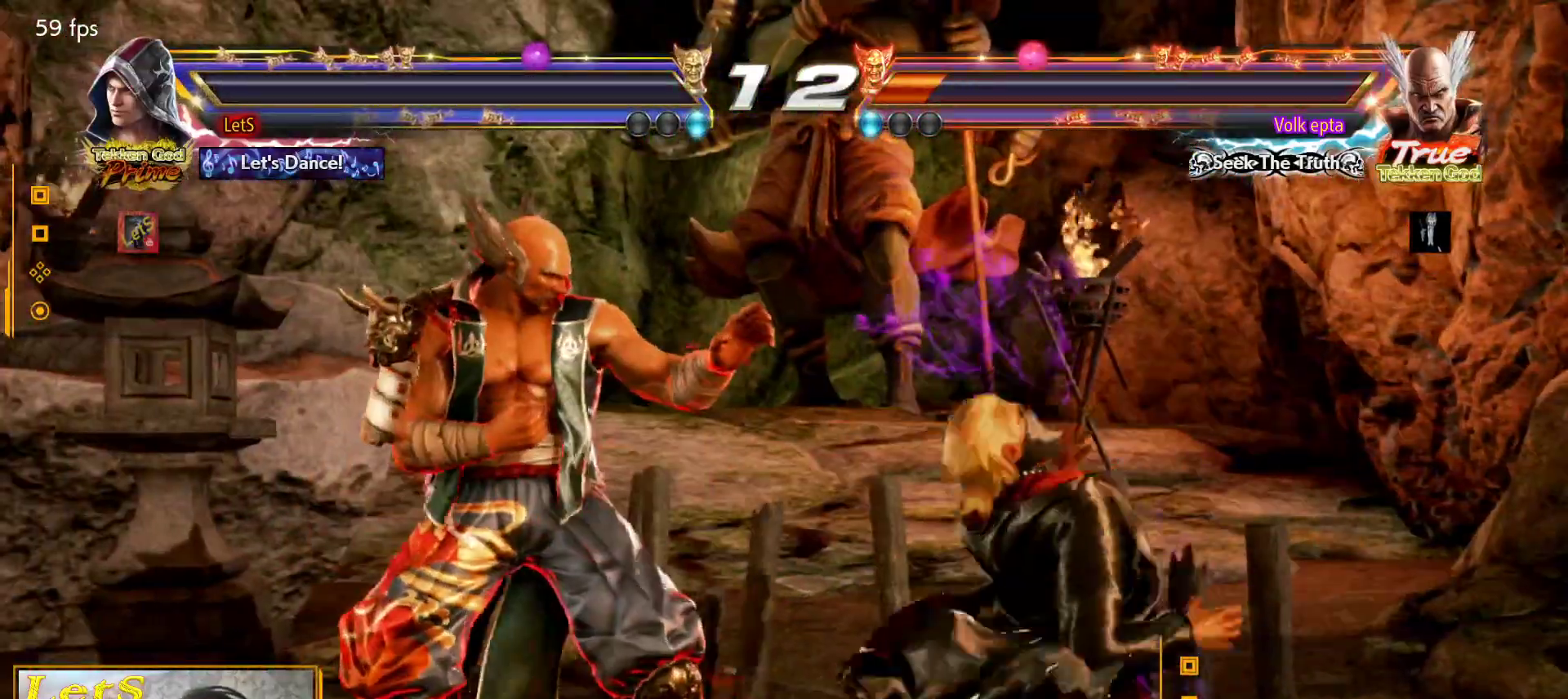
{"buttons": [], "left_stick": "center", "right_stick": "center"}
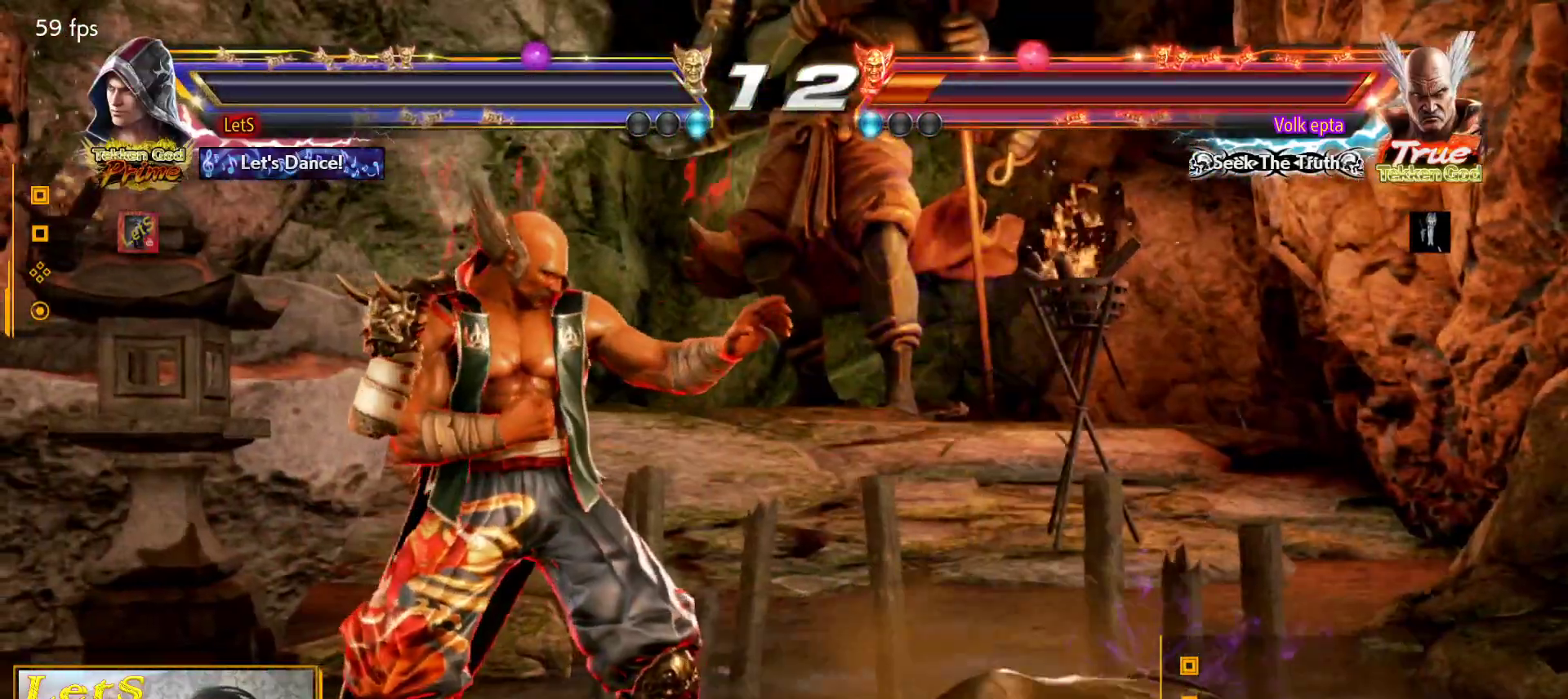
{"buttons": [], "left_stick": "center", "right_stick": "center", "events": [[33, "START", "down"], [167, "START", "up"], [333, "START", "down"], [467, "START", "up"]]}
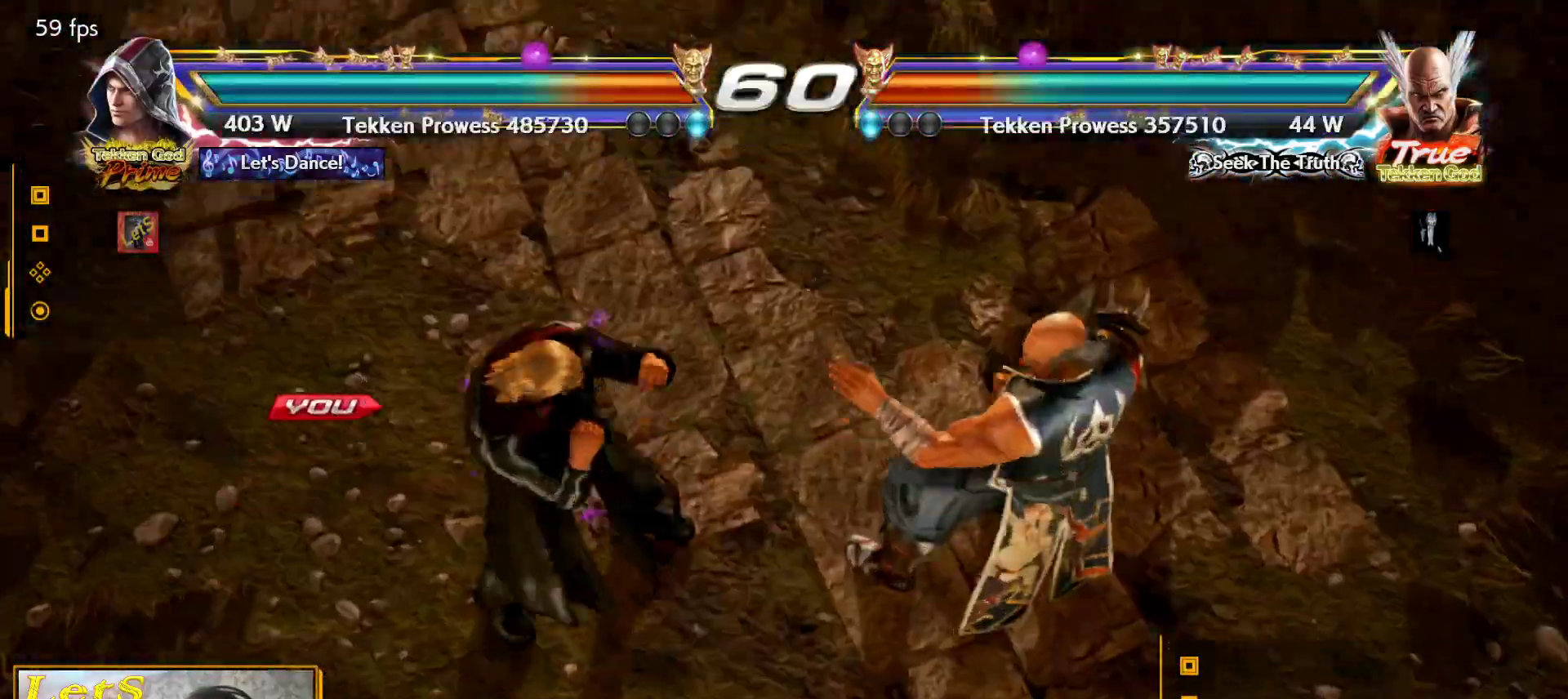
{"buttons": ["DPAD_LEFT", "START"], "left_stick": "center", "right_stick": "center"}
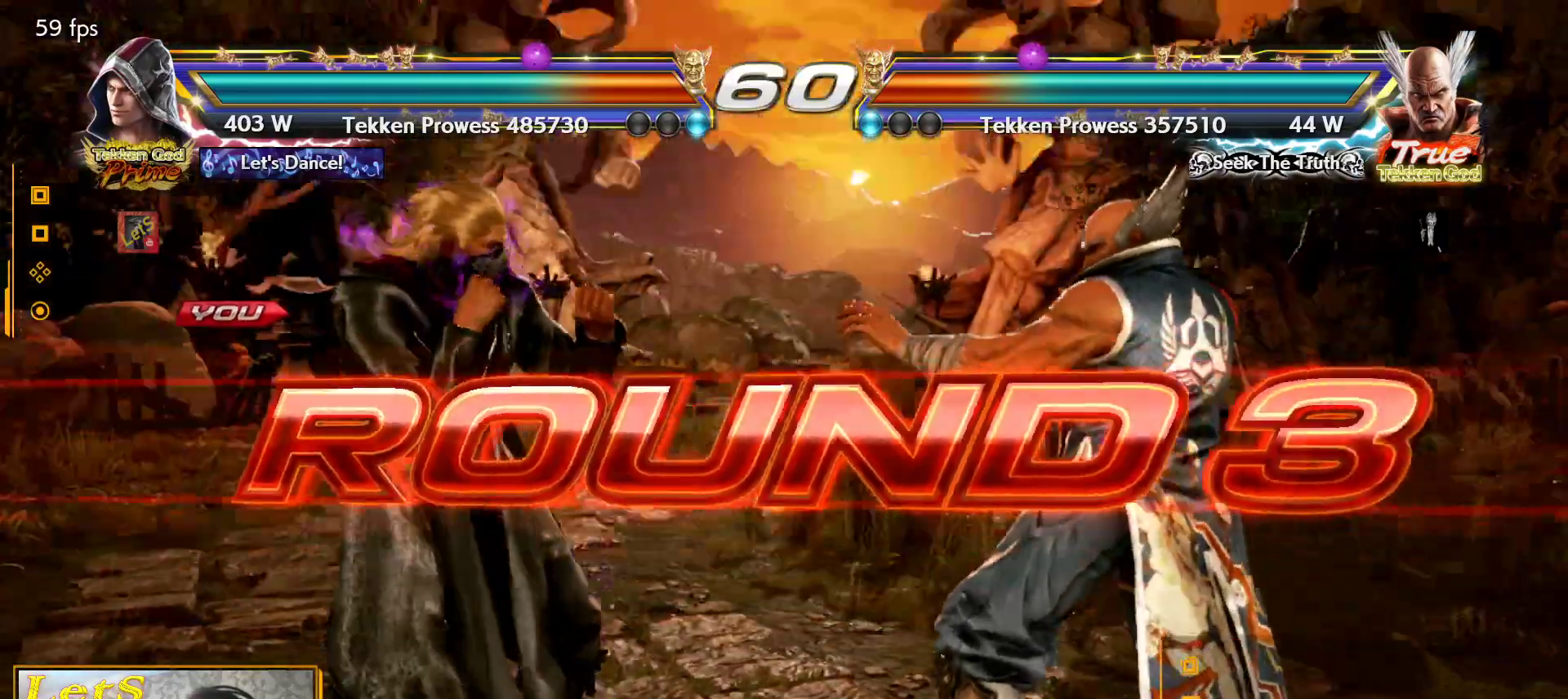
{"buttons": ["DPAD_UP"], "left_stick": "center", "right_stick": "center", "events": [[33, "START", "up"], [133, "DPAD_LEFT", "up"], [133, "START", "down"], [267, "DPAD_DOWN", "down"], [300, "DPAD_RIGHT", "down"], [300, "START", "up"], [367, "DPAD_DOWN", "up"], [500, "DPAD_RIGHT", "up"], [500, "DPAD_UP", "down"]]}
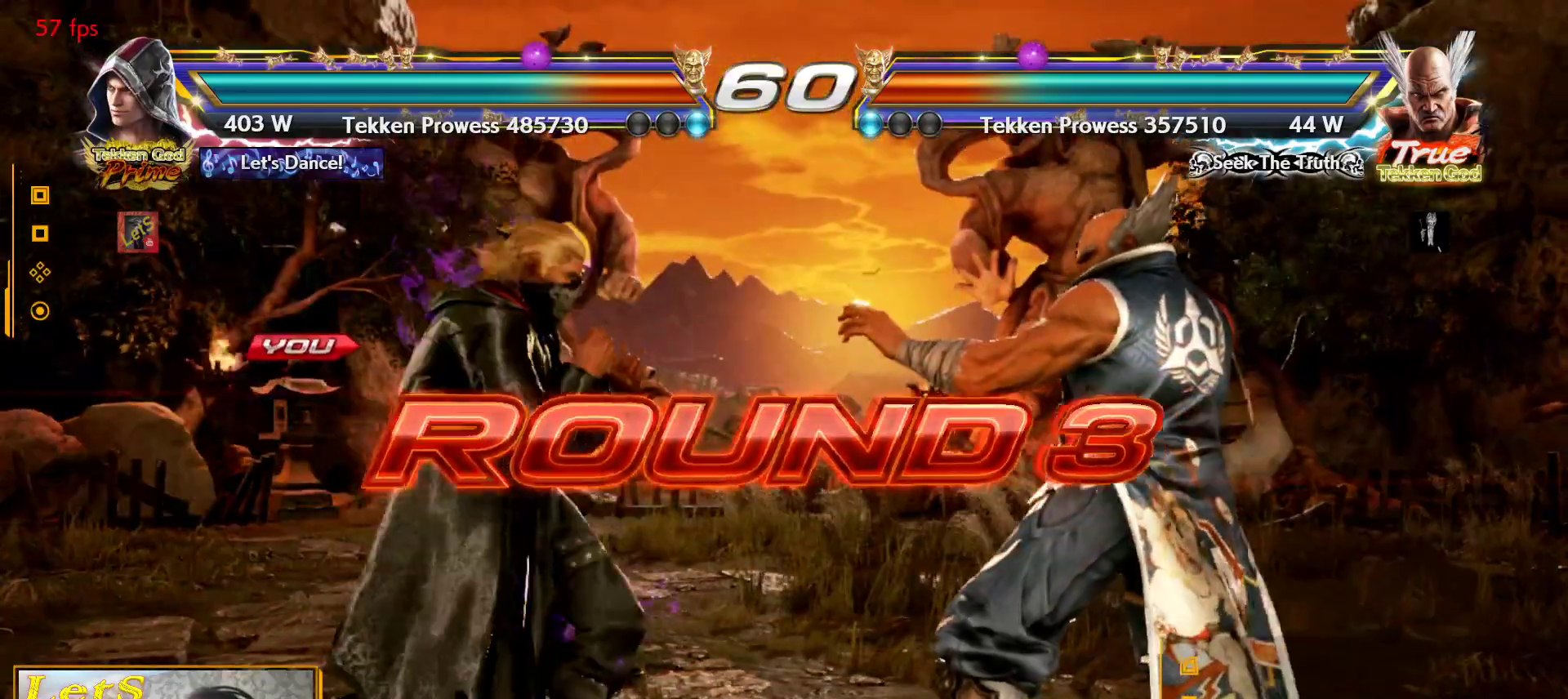
{"buttons": [], "left_stick": "center", "right_stick": "center", "events": [[33, "DPAD_LEFT", "down"], [67, "DPAD_UP", "up"], [167, "DPAD_LEFT", "up"], [300, "DPAD_DOWN", "down"], [333, "DPAD_DOWN", "up"], [333, "DPAD_RIGHT", "down"], [500, "DPAD_RIGHT", "up"]]}
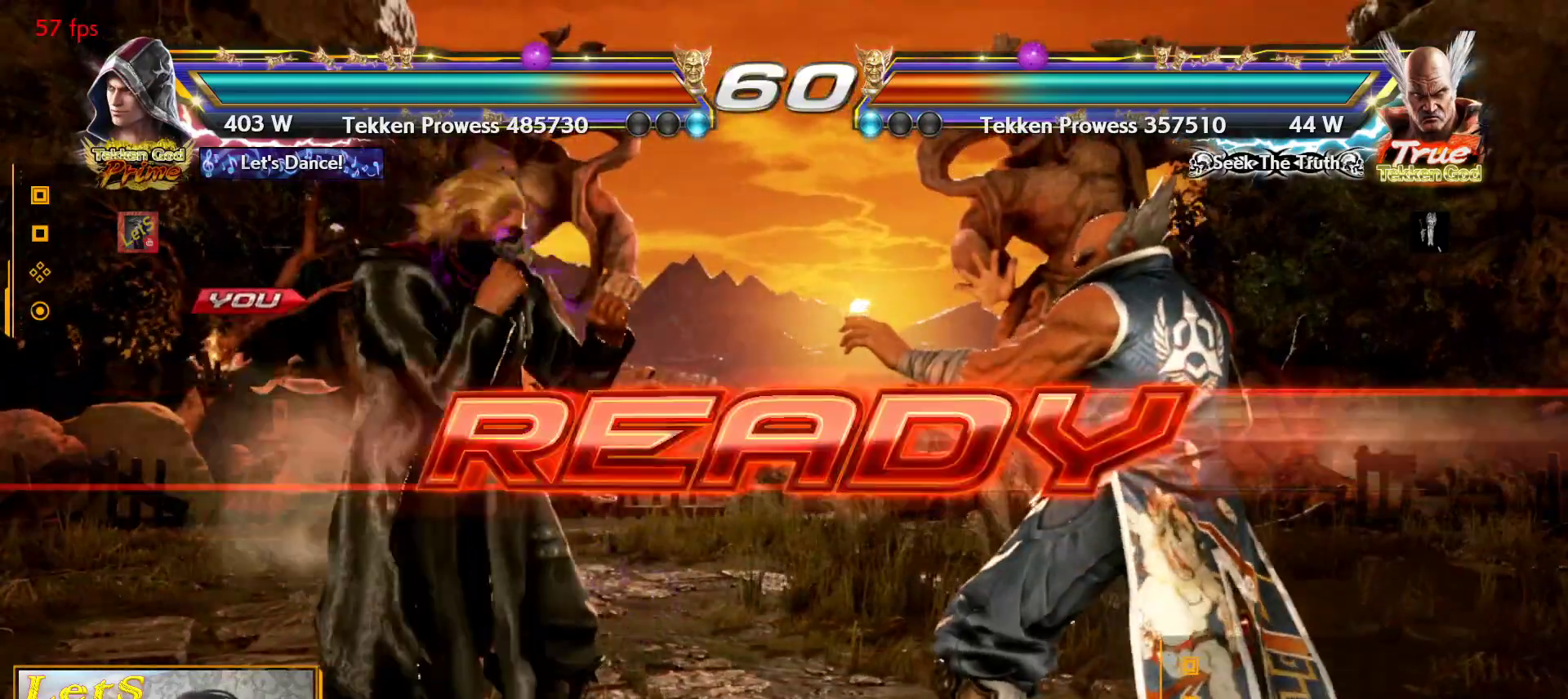
{"buttons": [], "left_stick": "center", "right_stick": "center", "events": [[33, "DPAD_LEFT", "down"], [67, "DPAD_LEFT", "up"]]}
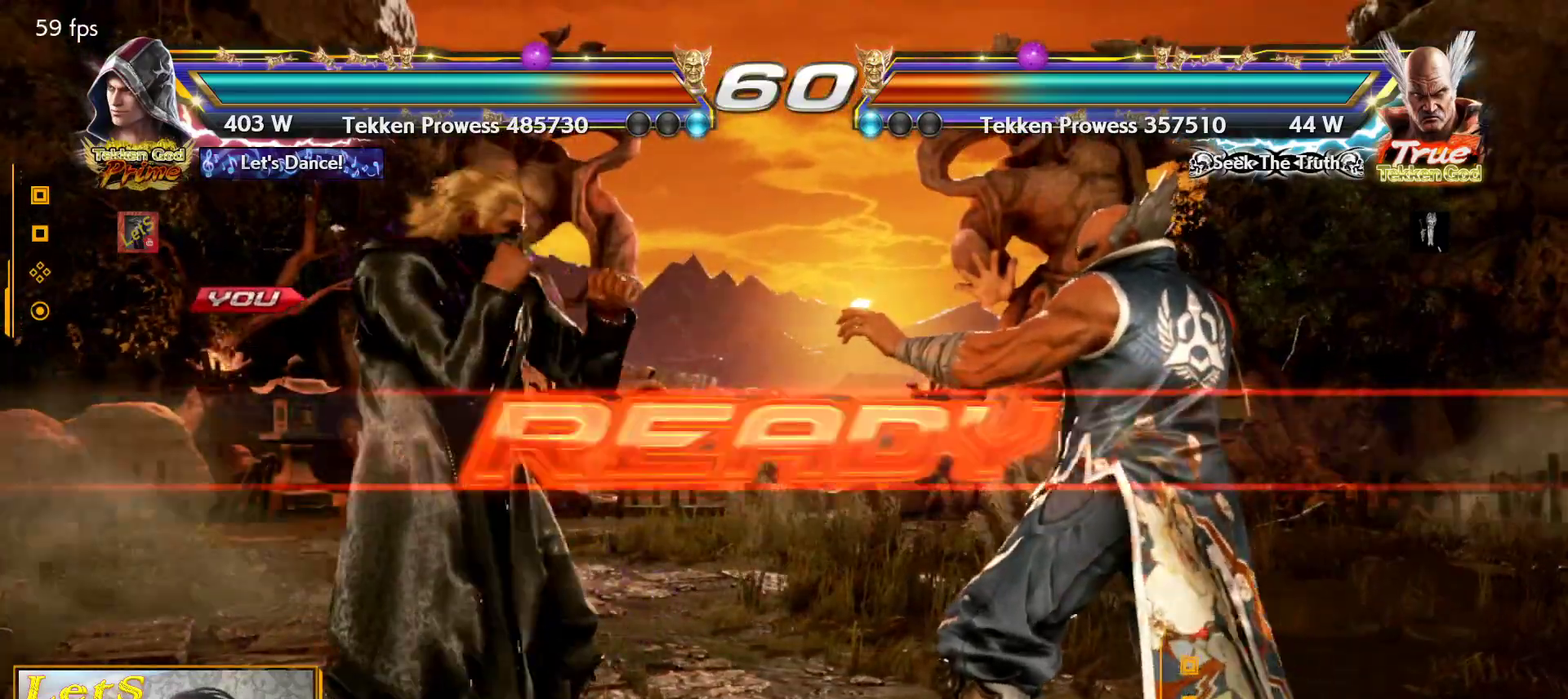
{"buttons": [], "left_stick": "center", "right_stick": "center", "events": []}
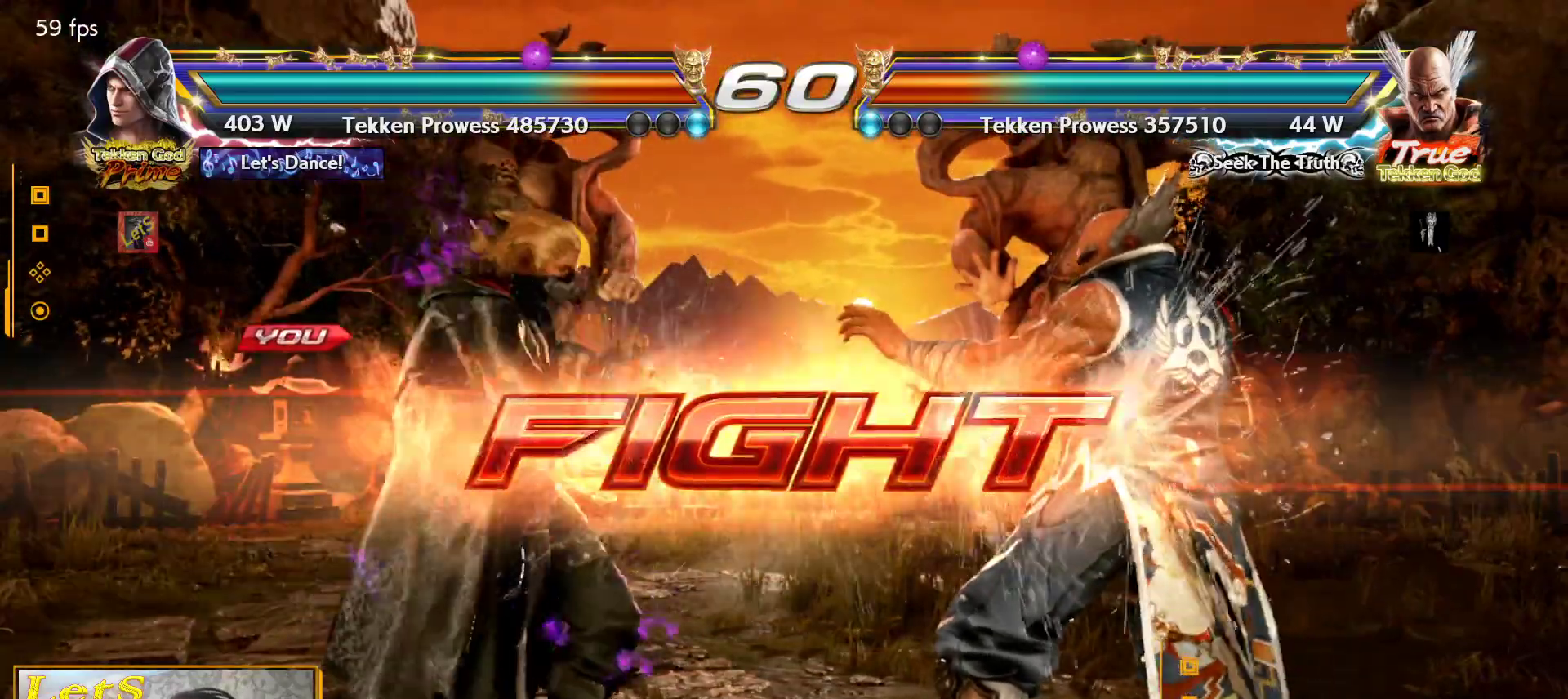
{"buttons": ["CIRCLE", "DPAD_RIGHT"], "left_stick": "center", "right_stick": "center", "events": [[200, "CIRCLE", "down"], [333, "CIRCLE", "up"], [367, "DPAD_RIGHT", "down"], [433, "CIRCLE", "down"]]}
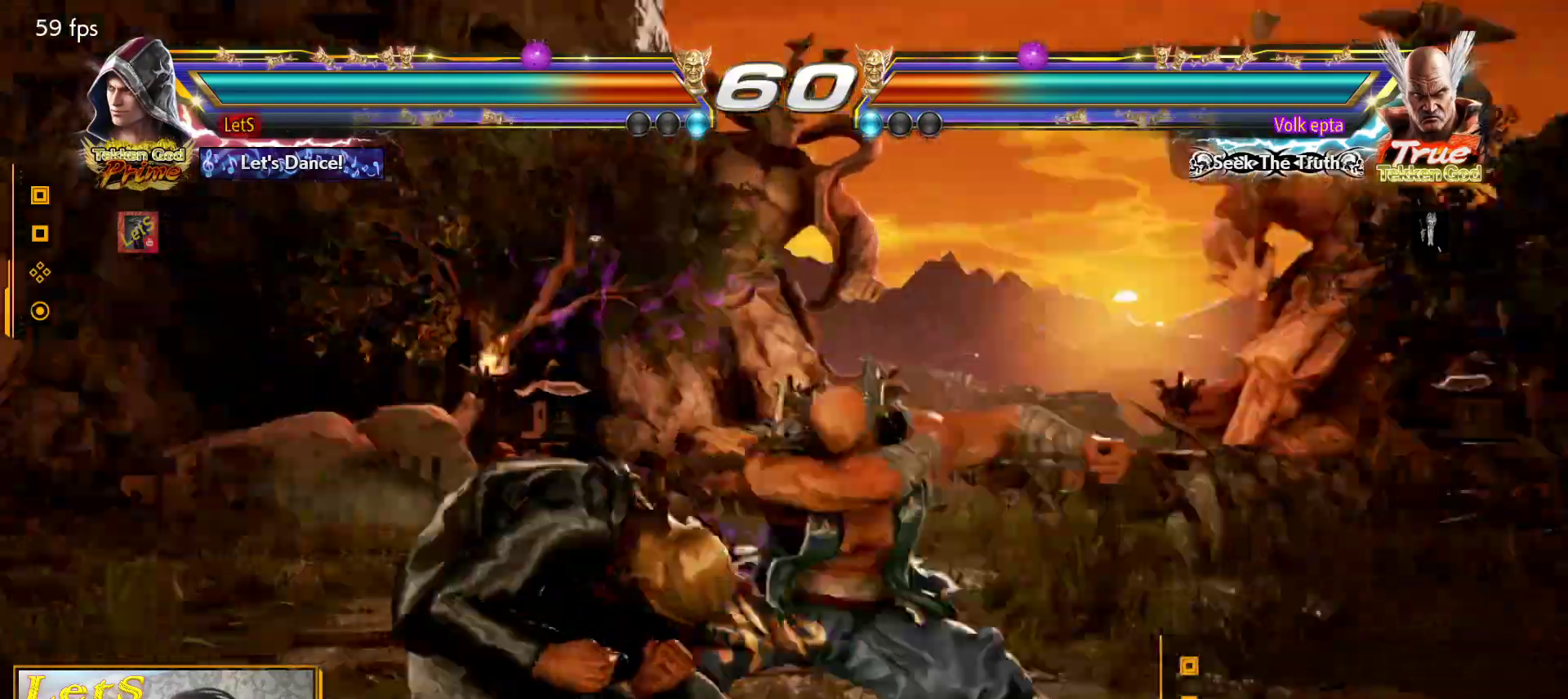
{"buttons": [], "left_stick": "center", "right_stick": "center", "events": [[33, "CIRCLE", "up"], [33, "DPAD_RIGHT", "up"], [100, "TRIANGLE", "down"], [200, "TRIANGLE", "up"]]}
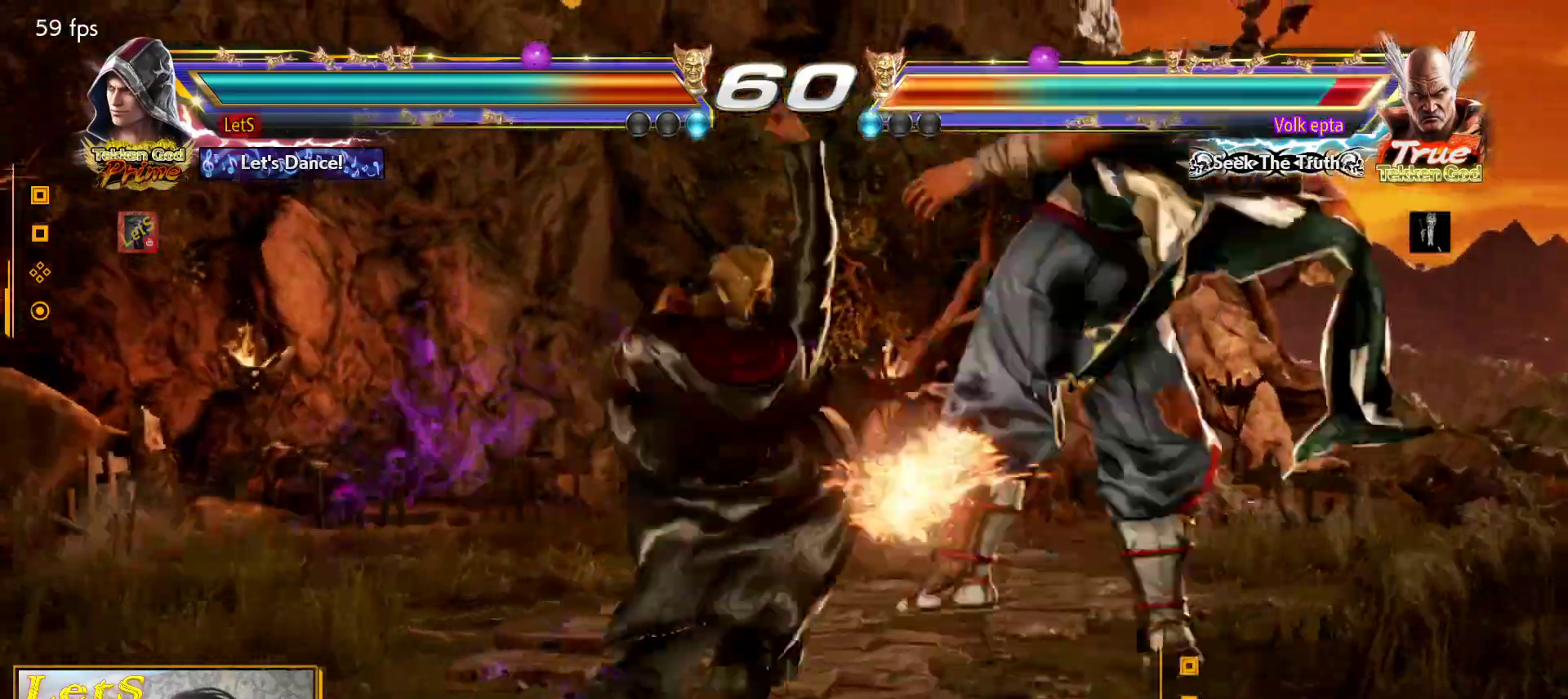
{"buttons": ["TRIANGLE", "DPAD_LEFT"], "left_stick": "center", "right_stick": "center", "events": [[367, "DPAD_LEFT", "down"], [467, "TRIANGLE", "down"]]}
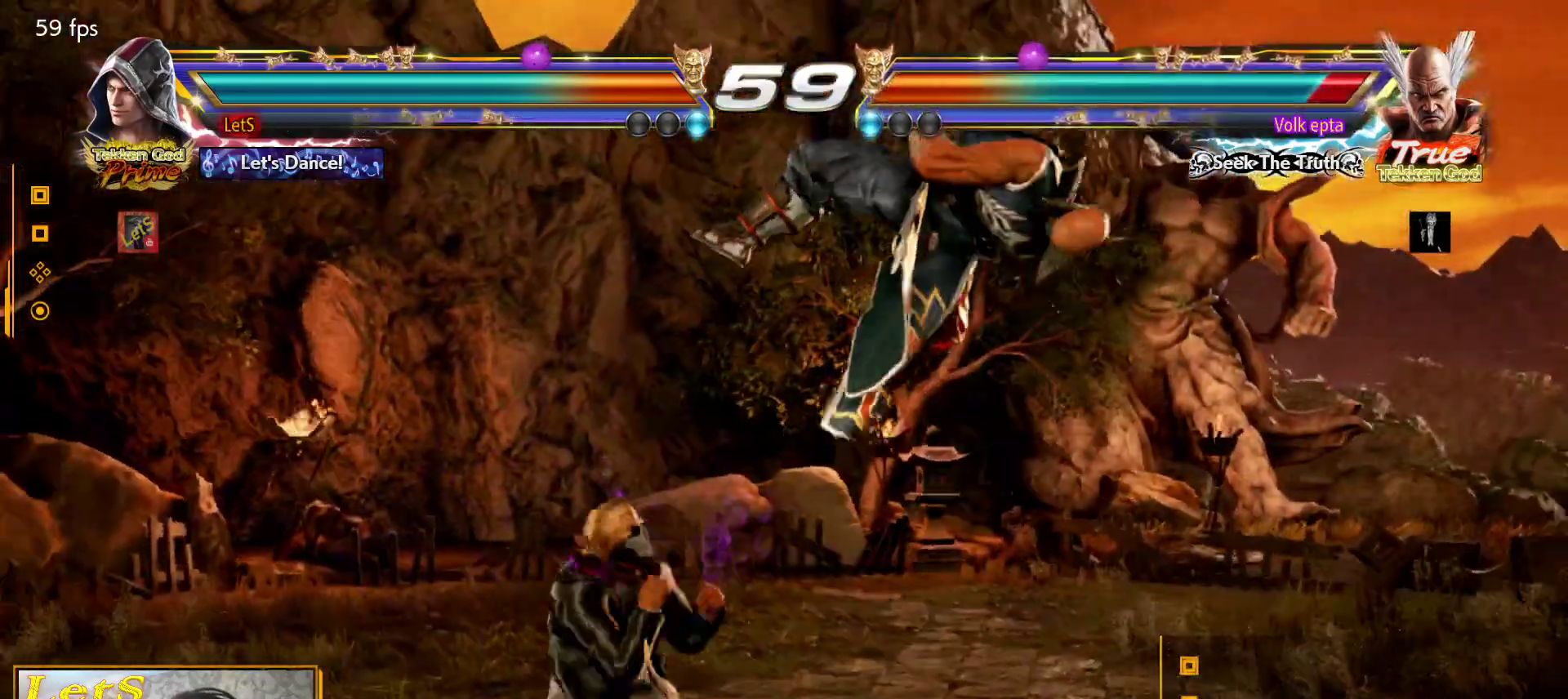
{"buttons": [], "left_stick": "center", "right_stick": "center", "events": [[100, "DPAD_LEFT", "up"], [100, "TRIANGLE", "up"]]}
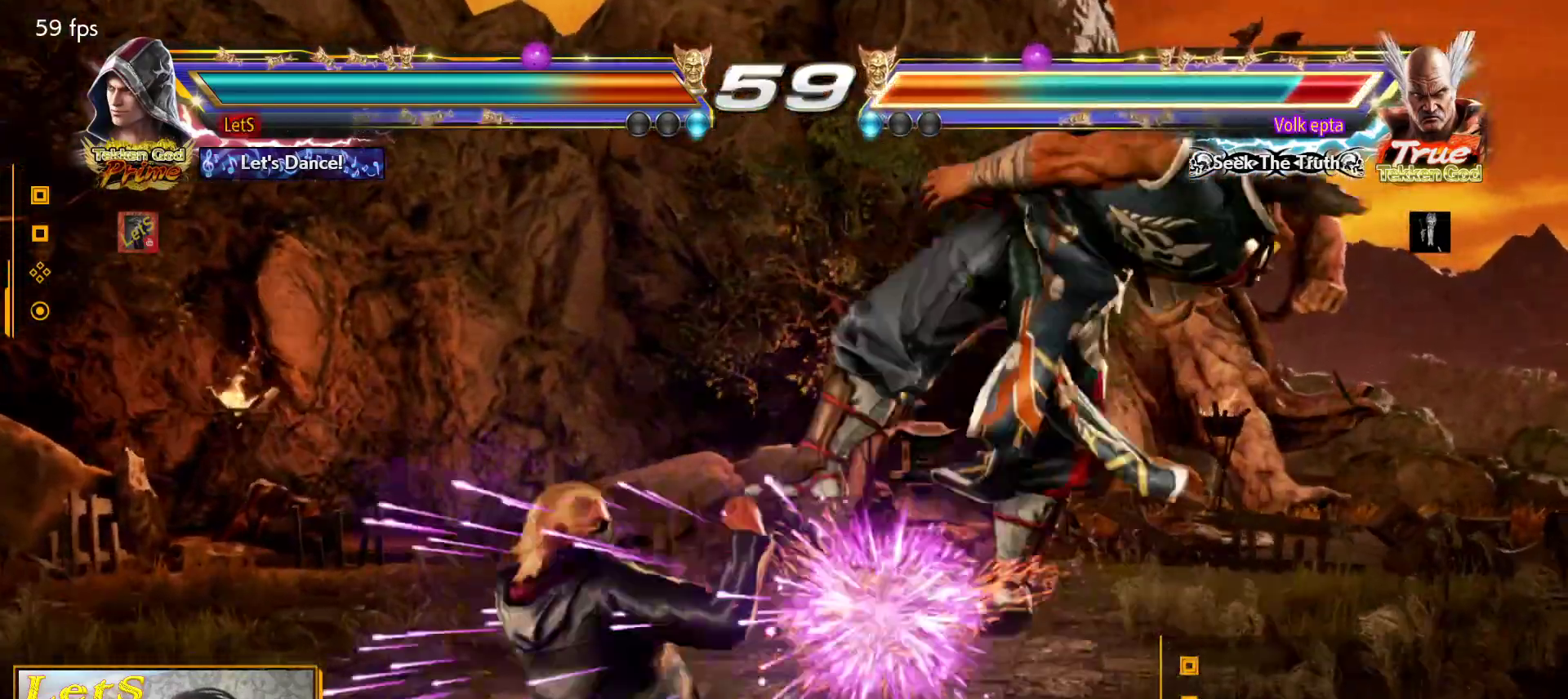
{"buttons": ["SQUARE", "DPAD_LEFT"], "left_stick": "center", "right_stick": "center", "events": [[133, "DPAD_DOWN", "down"], [133, "DPAD_RIGHT", "down"], [200, "SQUARE", "down"], [267, "DPAD_DOWN", "up"], [267, "DPAD_RIGHT", "up"], [300, "DPAD_LEFT", "down"], [300, "SQUARE", "up"], [300, "TRIANGLE", "down"], [467, "TRIANGLE", "up"], [500, "SQUARE", "down"]]}
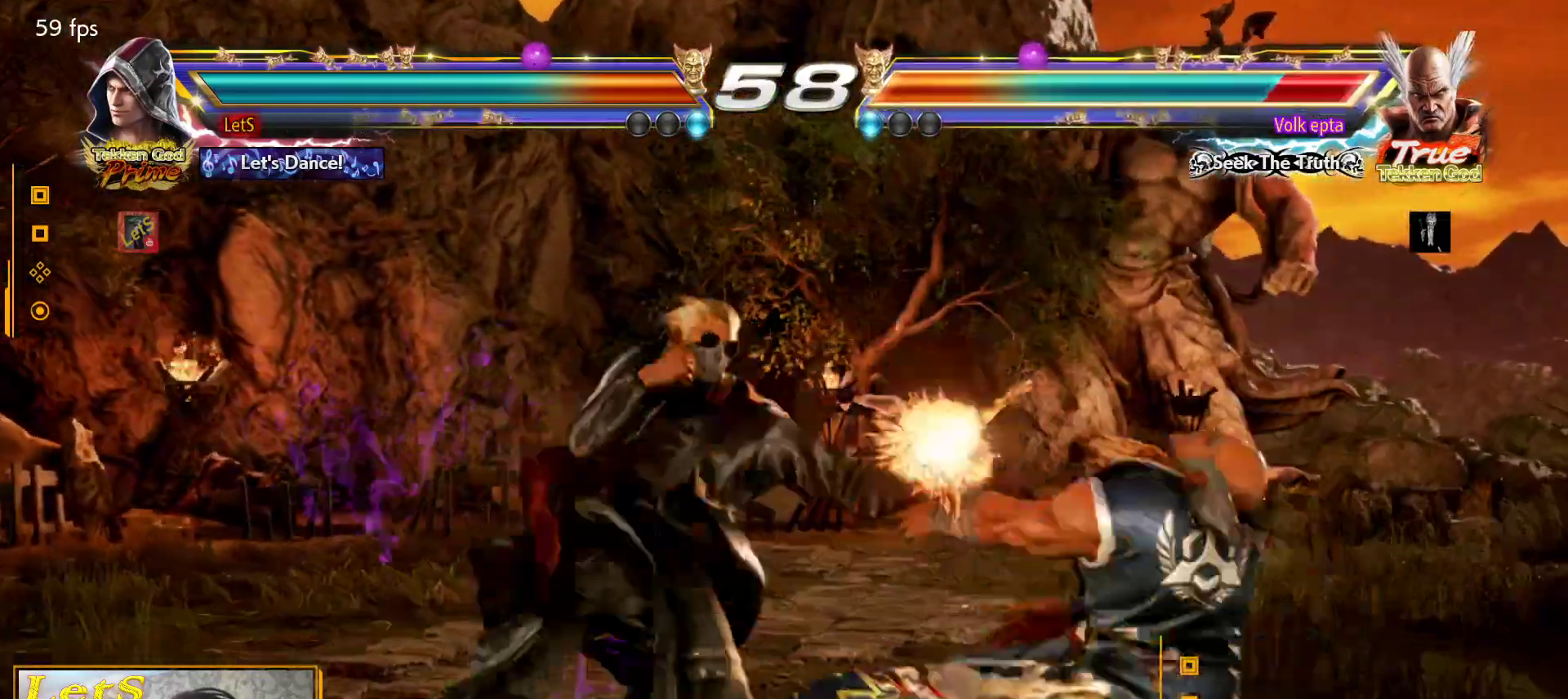
{"buttons": ["DPAD_LEFT"], "left_stick": "center", "right_stick": "center", "events": [[67, "SQUARE", "up"], [100, "SQUARE", "down"], [200, "SQUARE", "up"], [300, "SQUARE", "down"], [400, "SQUARE", "up"]]}
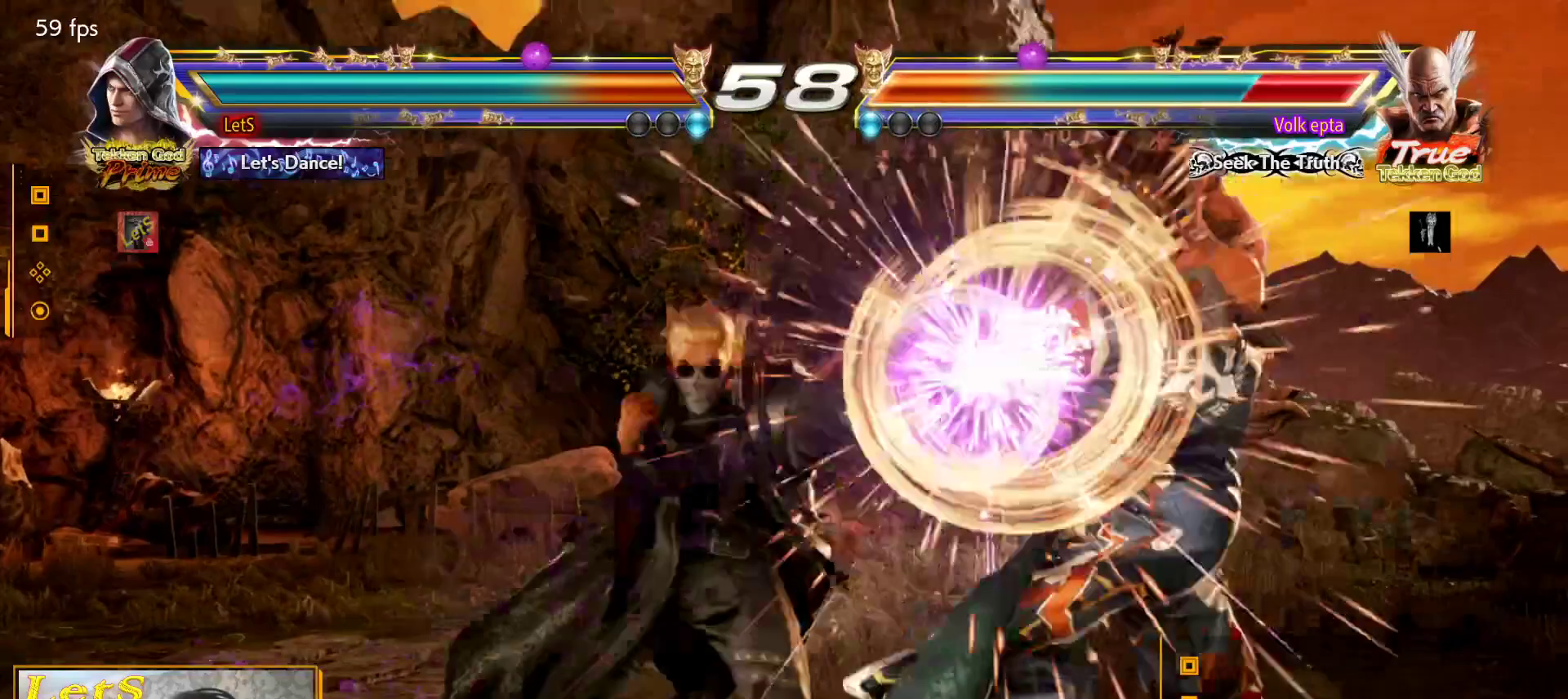
{"buttons": ["DPAD_UP"], "left_stick": "center", "right_stick": "center", "events": [[233, "SQUARE", "down"], [267, "DPAD_LEFT", "up"], [300, "DPAD_UP", "down"], [300, "SQUARE", "up"], [367, "SQUARE", "down"], [467, "SQUARE", "up"]]}
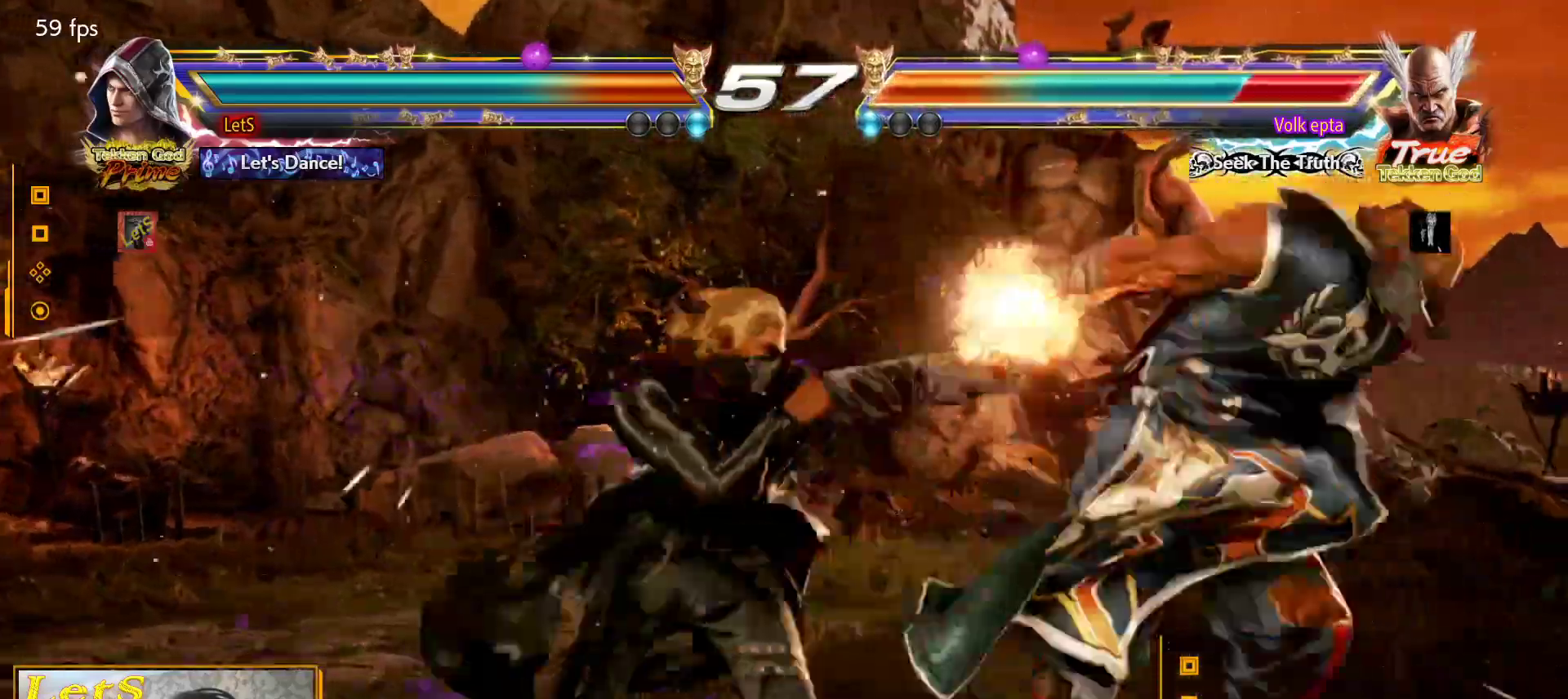
{"buttons": ["DPAD_RIGHT"], "left_stick": "center", "right_stick": "center", "events": [[33, "SQUARE", "down"], [100, "SQUARE", "up"], [167, "SQUARE", "down"], [267, "SQUARE", "up"], [333, "DPAD_UP", "up"], [500, "DPAD_RIGHT", "down"]]}
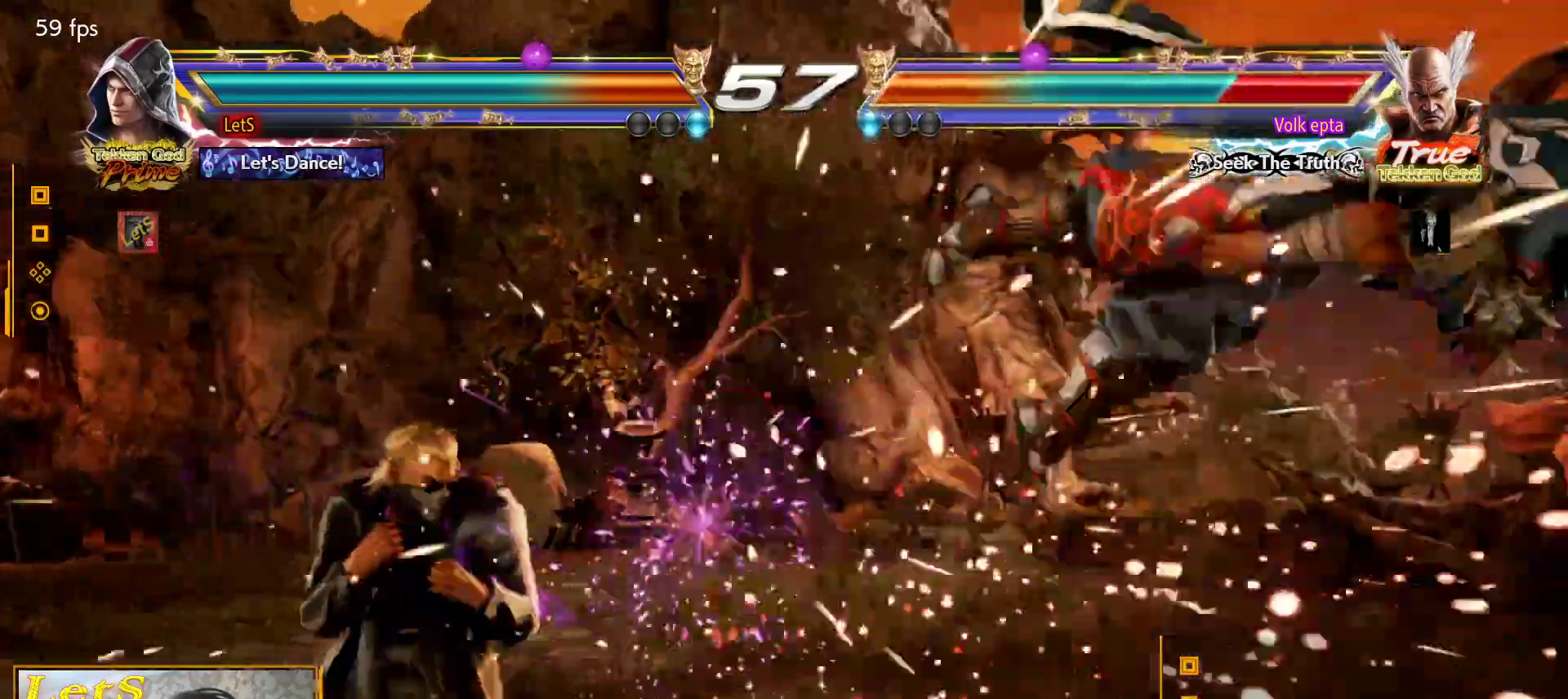
{"buttons": ["DPAD_LEFT"], "left_stick": "center", "right_stick": "center", "events": [[67, "DPAD_RIGHT", "up"], [133, "DPAD_RIGHT", "down"], [467, "DPAD_RIGHT", "up"], [500, "DPAD_LEFT", "down"]]}
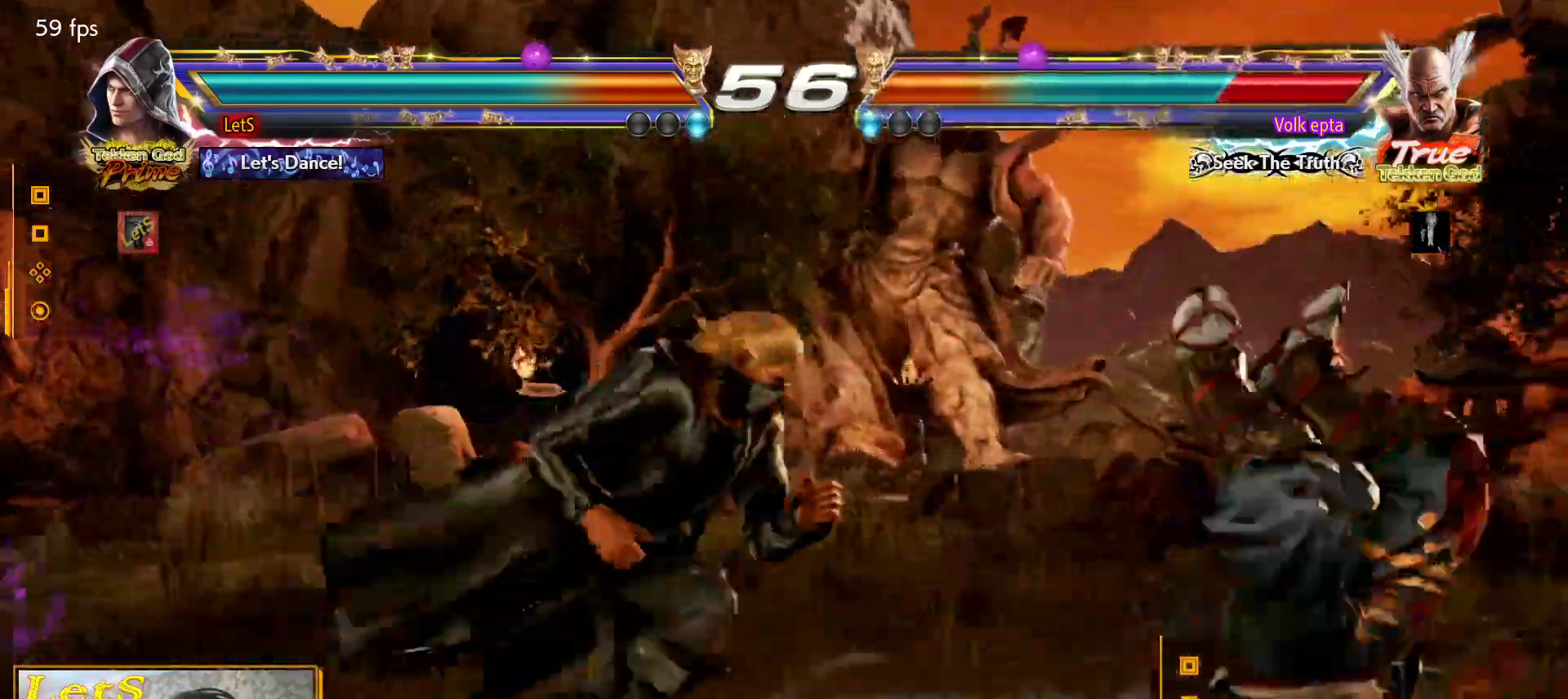
{"buttons": ["SQUARE", "DPAD_LEFT"], "left_stick": "center", "right_stick": "center", "events": [[33, "SQUARE", "down"], [233, "SQUARE", "up"], [500, "SQUARE", "down"]]}
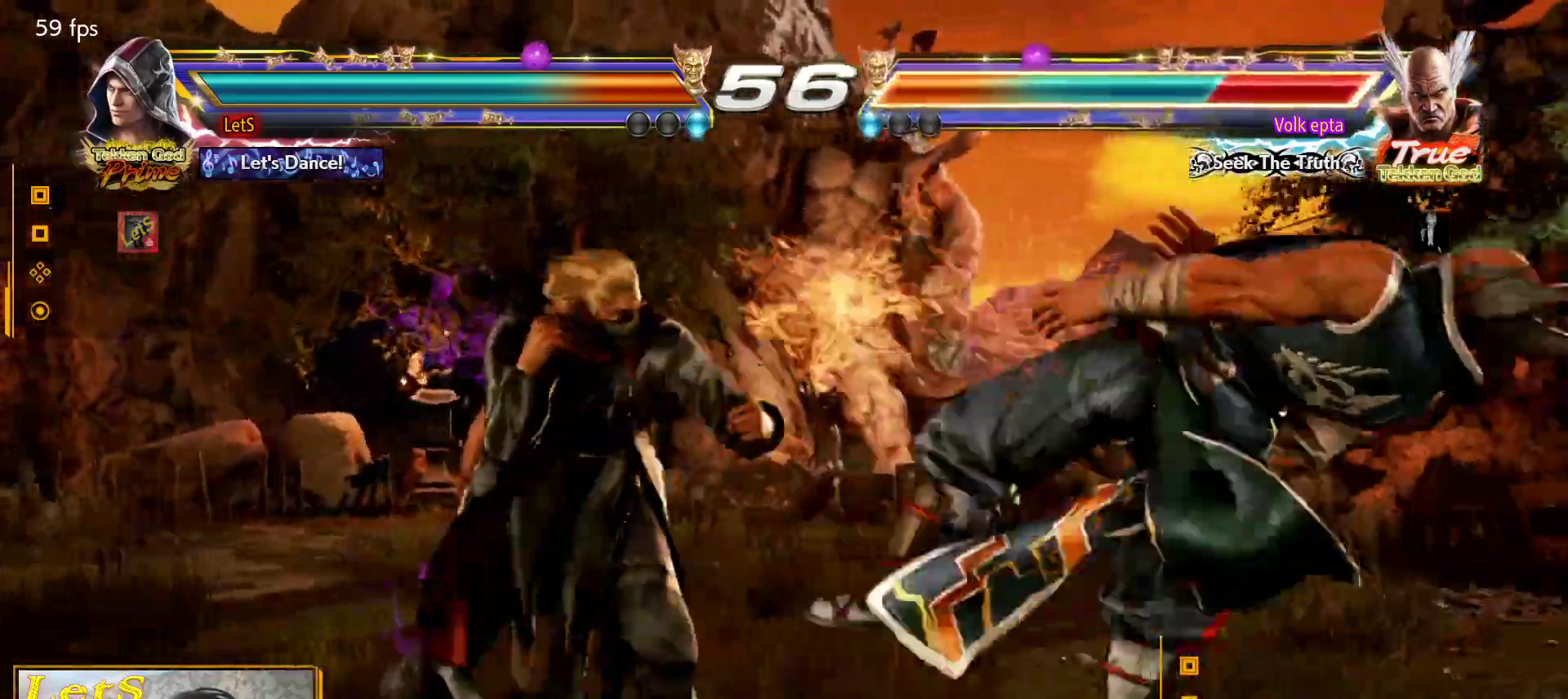
{"buttons": ["TRIANGLE"], "left_stick": "center", "right_stick": "center", "events": [[167, "SQUARE", "up"], [333, "L2", "down"], [467, "DPAD_LEFT", "up"], [467, "L2", "up"], [467, "TRIANGLE", "down"]]}
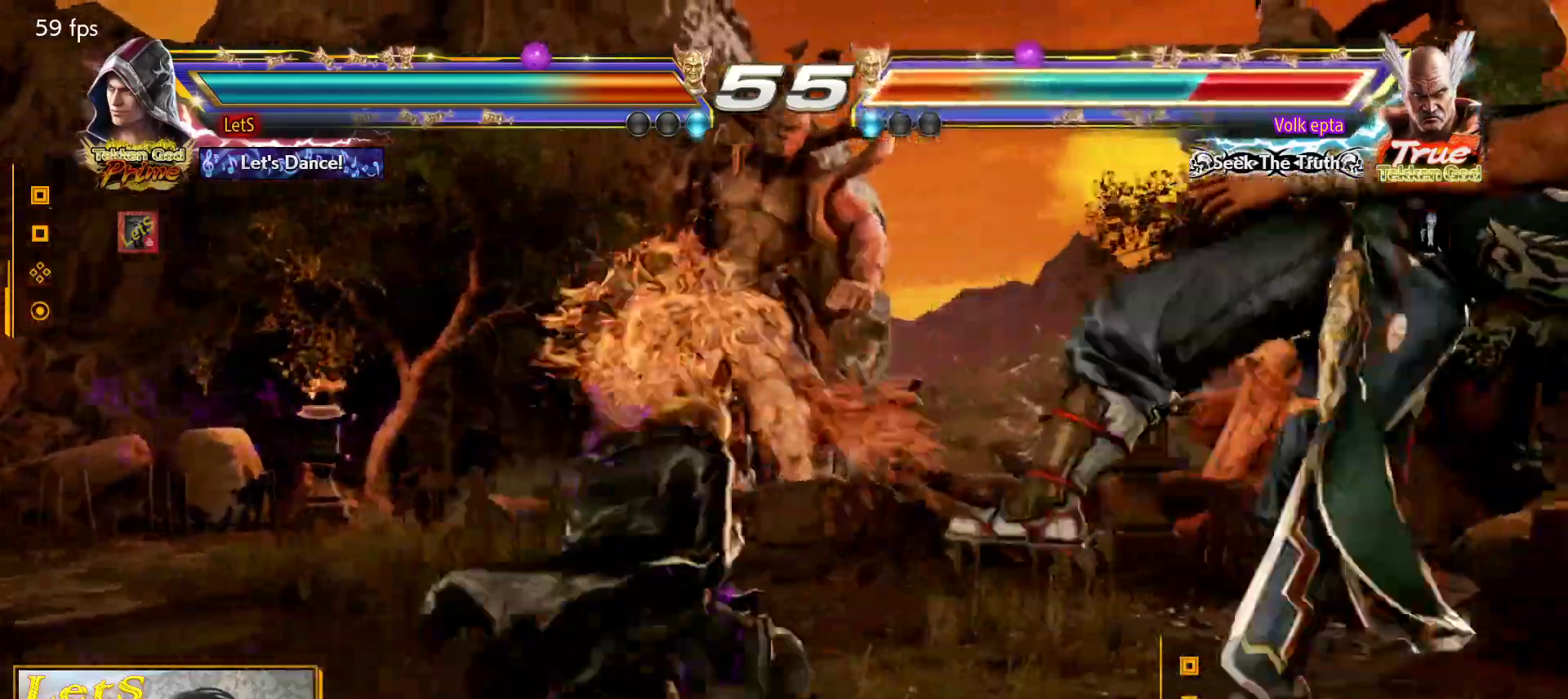
{"buttons": [], "left_stick": "center", "right_stick": "center", "events": [[33, "TRIANGLE", "up"], [67, "TRIANGLE", "down"], [167, "TRIANGLE", "up"], [200, "TRIANGLE", "down"], [333, "TRIANGLE", "up"]]}
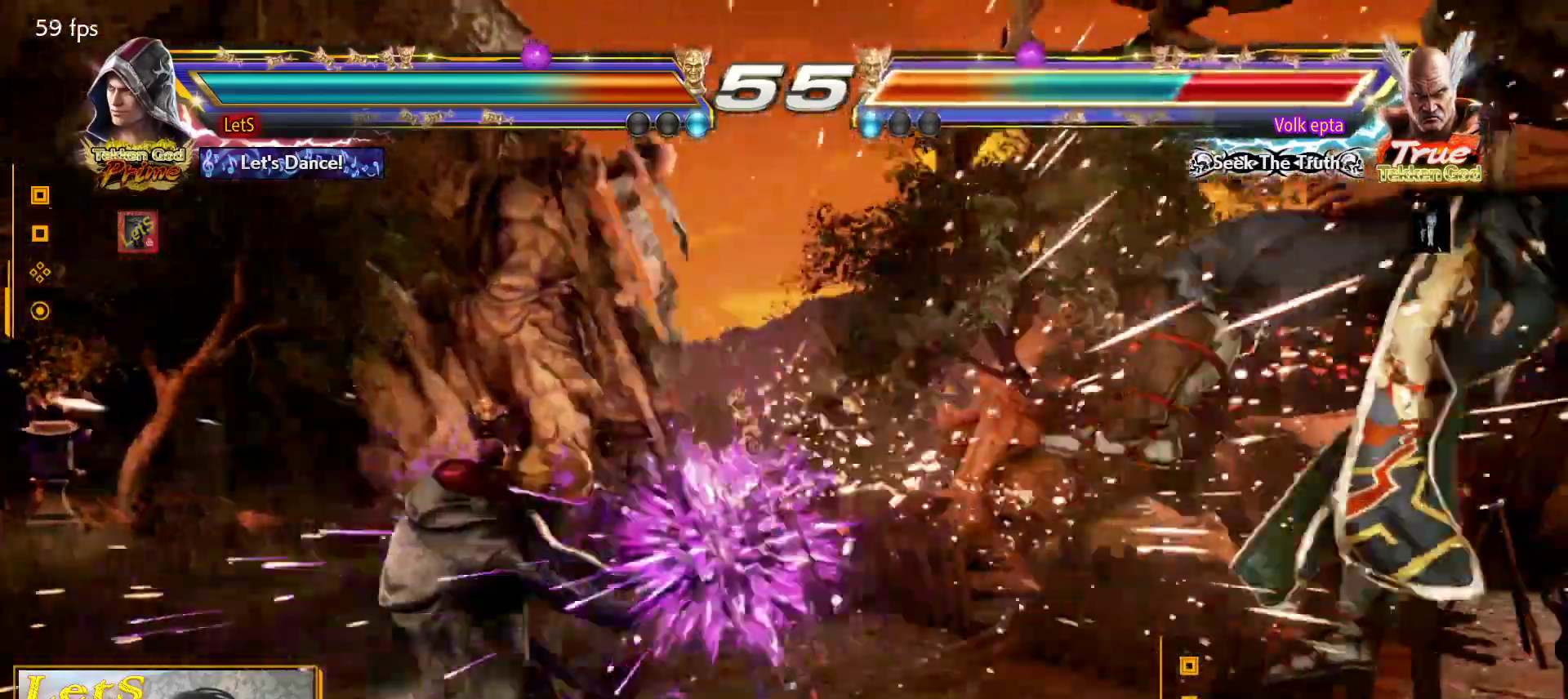
{"buttons": [], "left_stick": "center", "right_stick": "center", "events": [[100, "DPAD_RIGHT", "down"], [167, "DPAD_RIGHT", "up"], [233, "DPAD_RIGHT", "down"], [500, "DPAD_RIGHT", "up"]]}
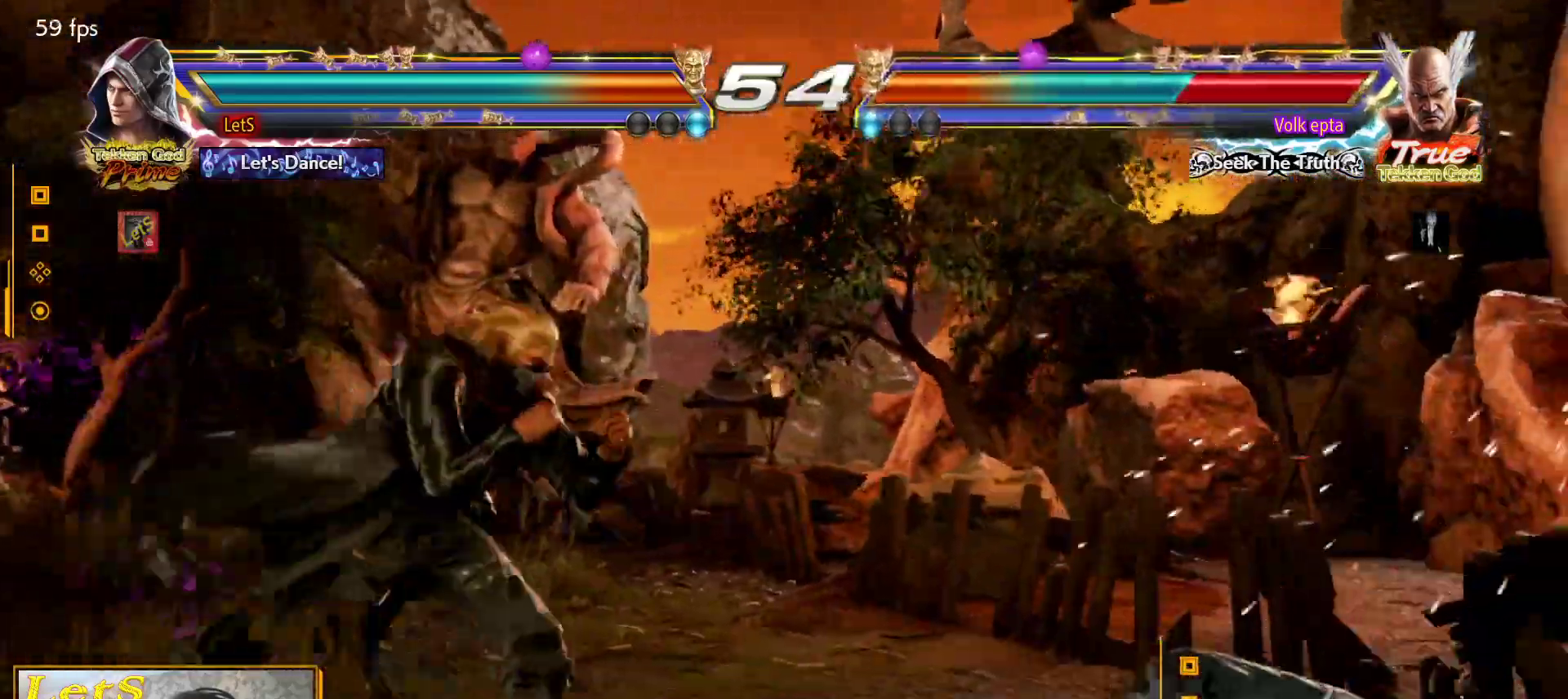
{"buttons": ["DPAD_LEFT"], "left_stick": "center", "right_stick": "center"}
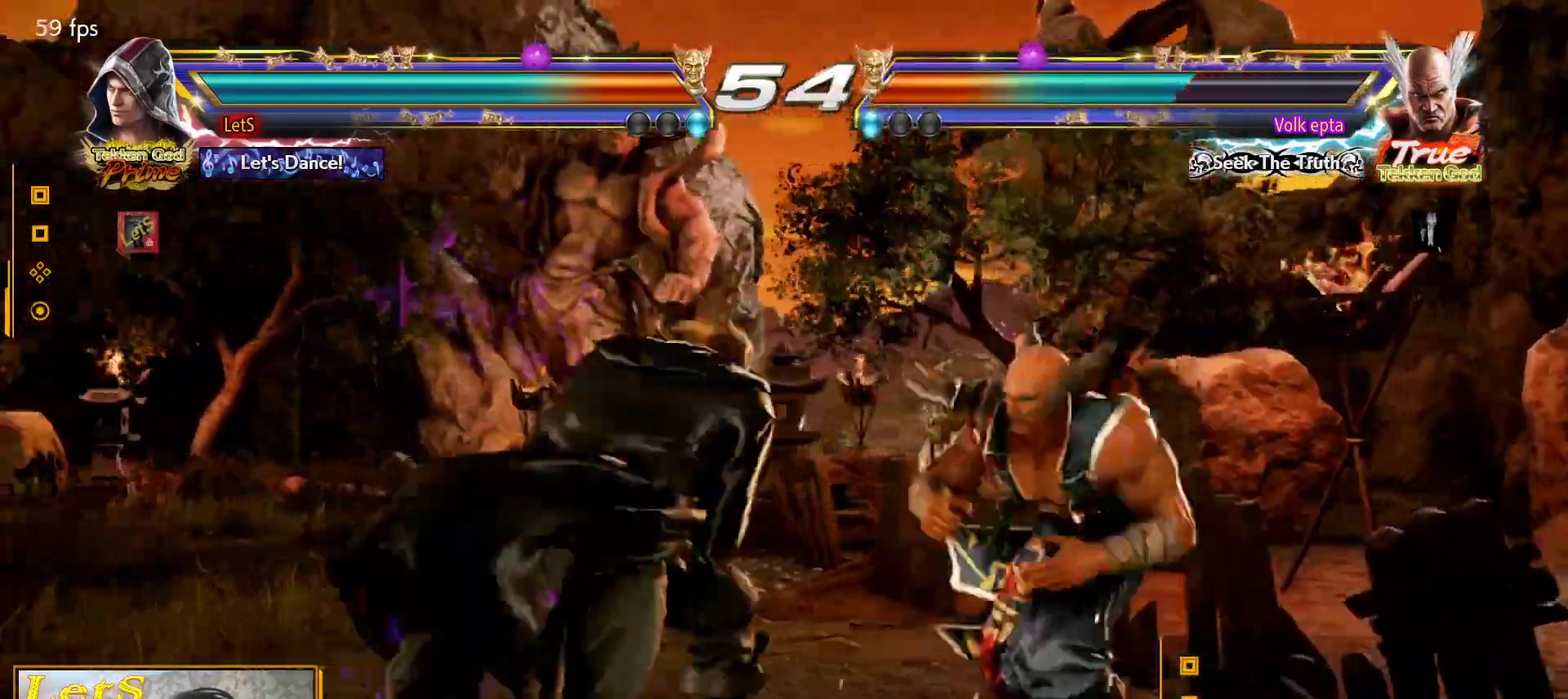
{"buttons": ["DPAD_DOWN", "DPAD_LEFT"], "left_stick": "center", "right_stick": "center", "events": [[467, "DPAD_DOWN", "down"]]}
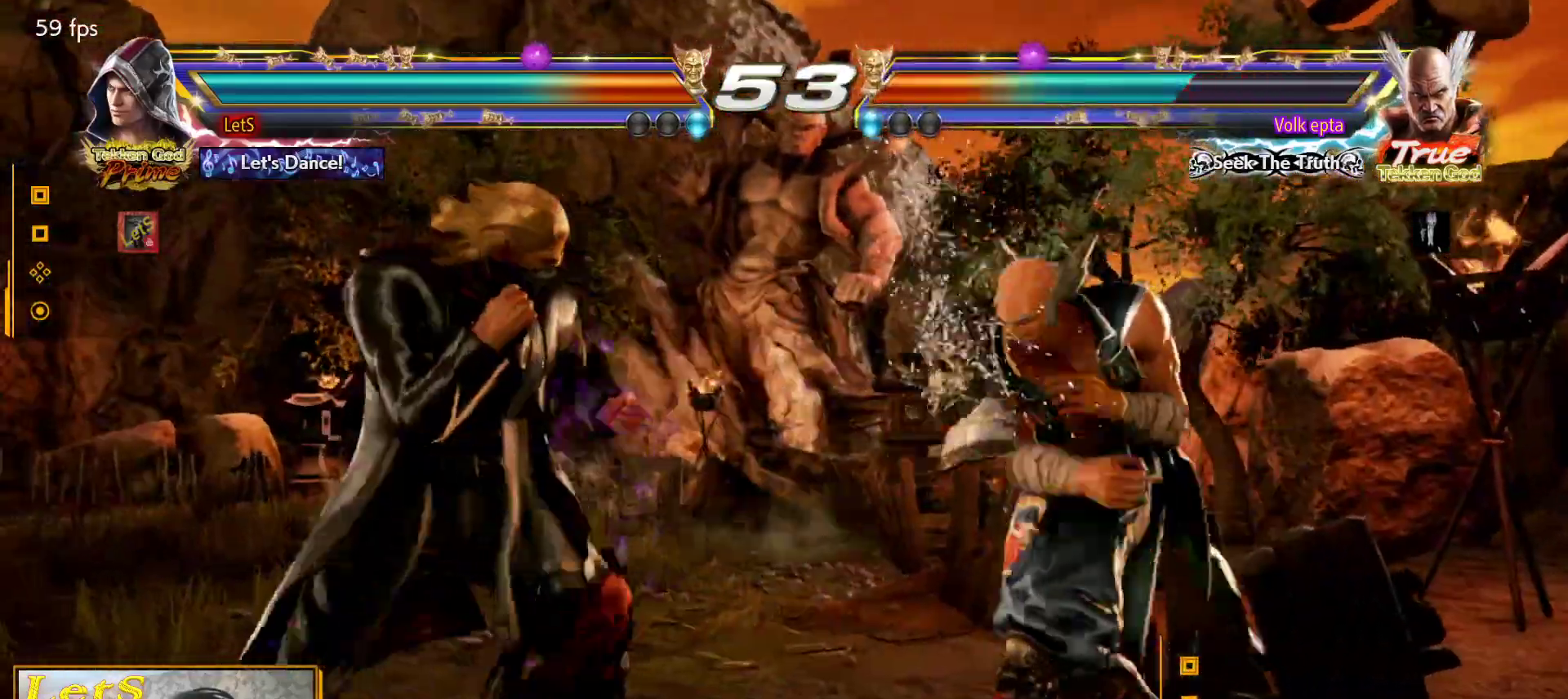
{"buttons": ["DPAD_LEFT"], "left_stick": "center", "right_stick": "center", "events": [[67, "DPAD_DOWN", "up"], [133, "DPAD_LEFT", "up"], [167, "DPAD_LEFT", "down"]]}
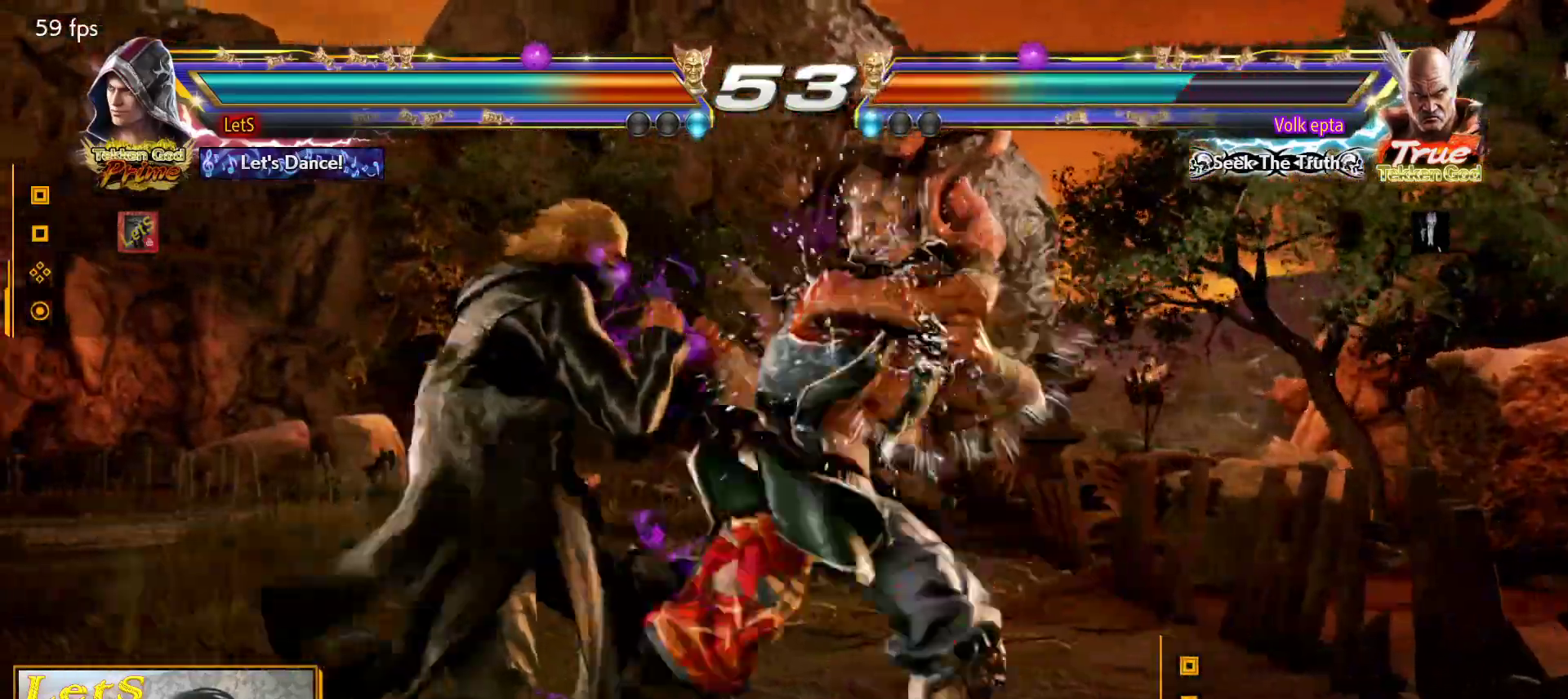
{"buttons": ["SQUARE", "TRIANGLE"], "left_stick": "center", "right_stick": "center", "events": [[33, "DPAD_DOWN", "down"], [133, "DPAD_DOWN", "up"], [133, "DPAD_LEFT", "up"], [167, "SQUARE", "down"], [233, "SQUARE", "up"], [300, "TRIANGLE", "down"], [367, "TRIANGLE", "up"], [433, "TRIANGLE", "down"], [500, "SQUARE", "down"]]}